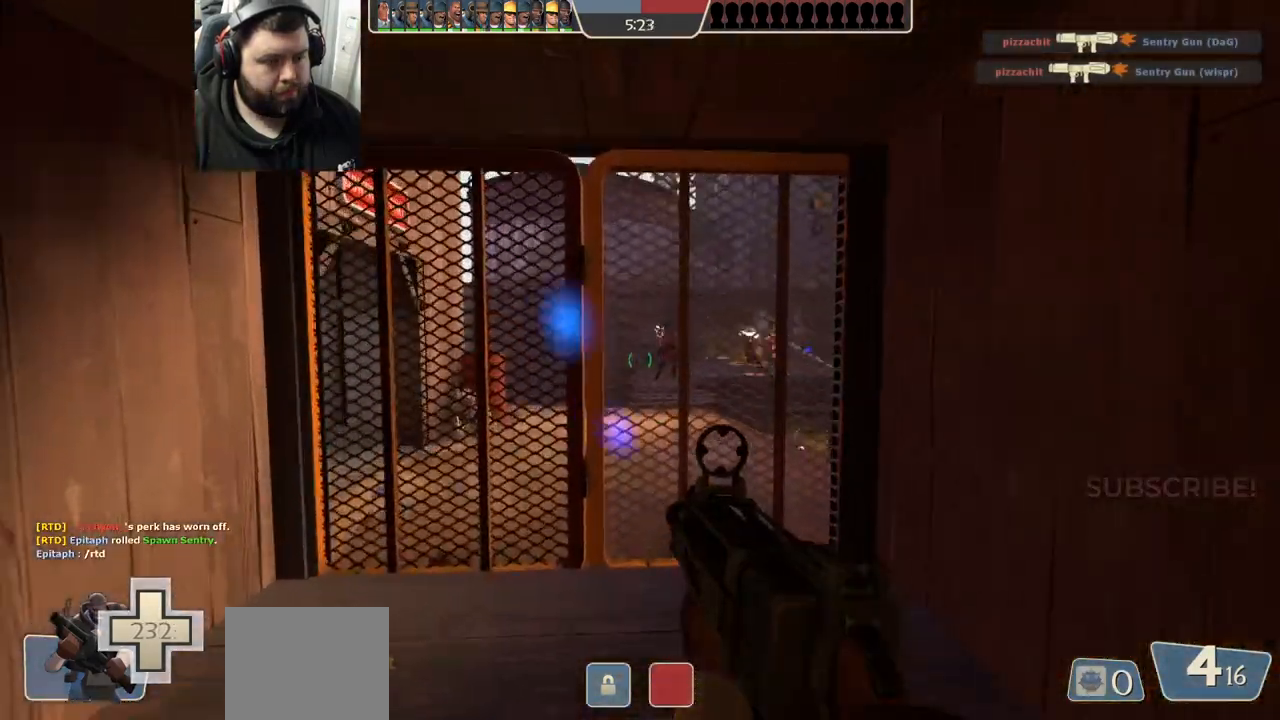
Gameplay with a controller (PlayStation layout); each line is a JSON object with the inputs held at the frame after it. "events" lists button and stick changes between this image and that frame as [ms after this image, input, new state], when the widget could be followed in between.
{"buttons": ["R2"], "left_stick": "up", "right_stick": "center", "events": [[17, "left_stick", "up-left"], [183, "R2", "down"], [233, "left_stick", "down-left"], [317, "left_stick", "down-right"], [417, "left_stick", "up"]]}
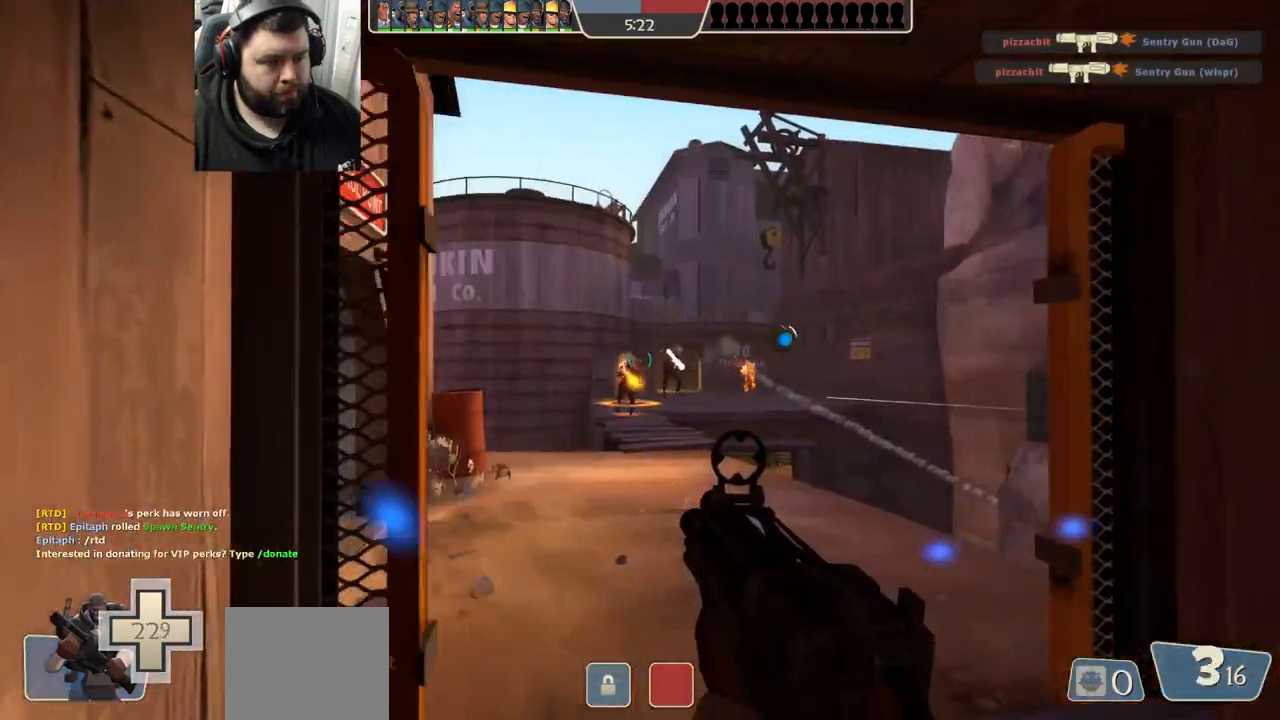
{"buttons": ["R1", "R2"], "left_stick": "down-left", "right_stick": "center", "events": [[17, "R1", "down"], [167, "left_stick", "down-right"], [483, "left_stick", "down-left"]]}
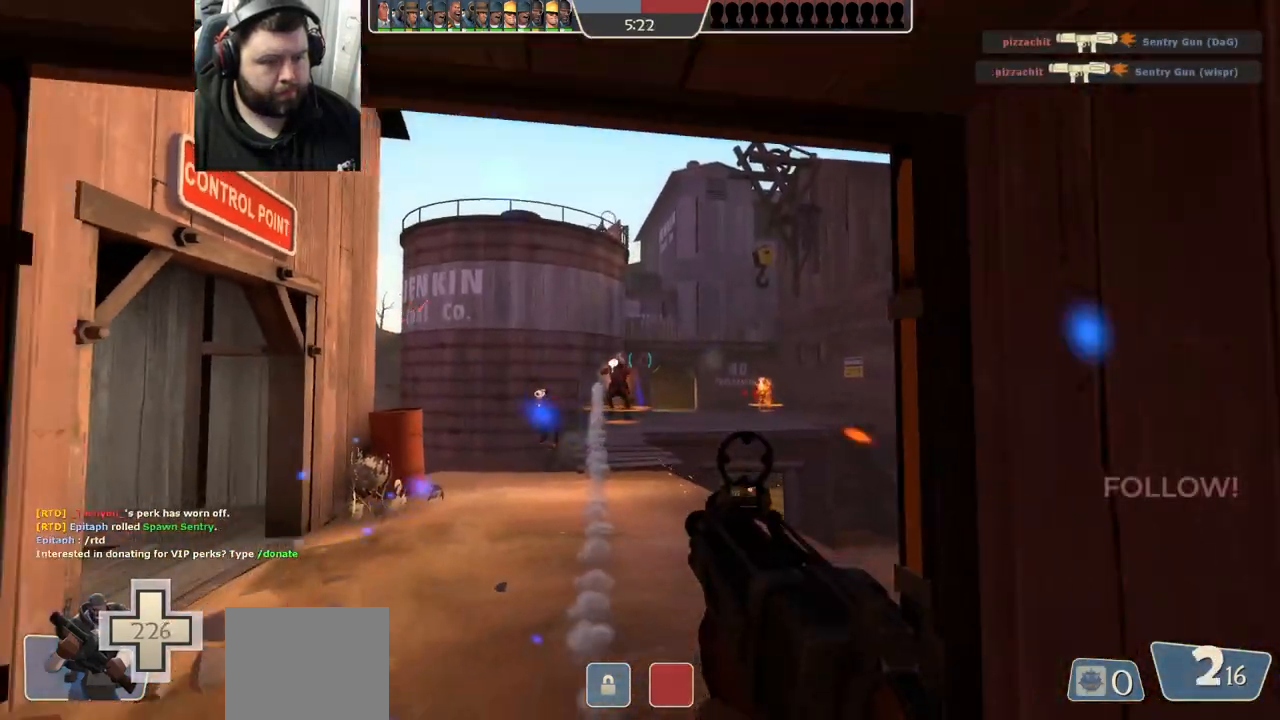
{"buttons": ["R2"], "left_stick": "down", "right_stick": "center", "events": [[283, "left_stick", "down"], [467, "R1", "up"]]}
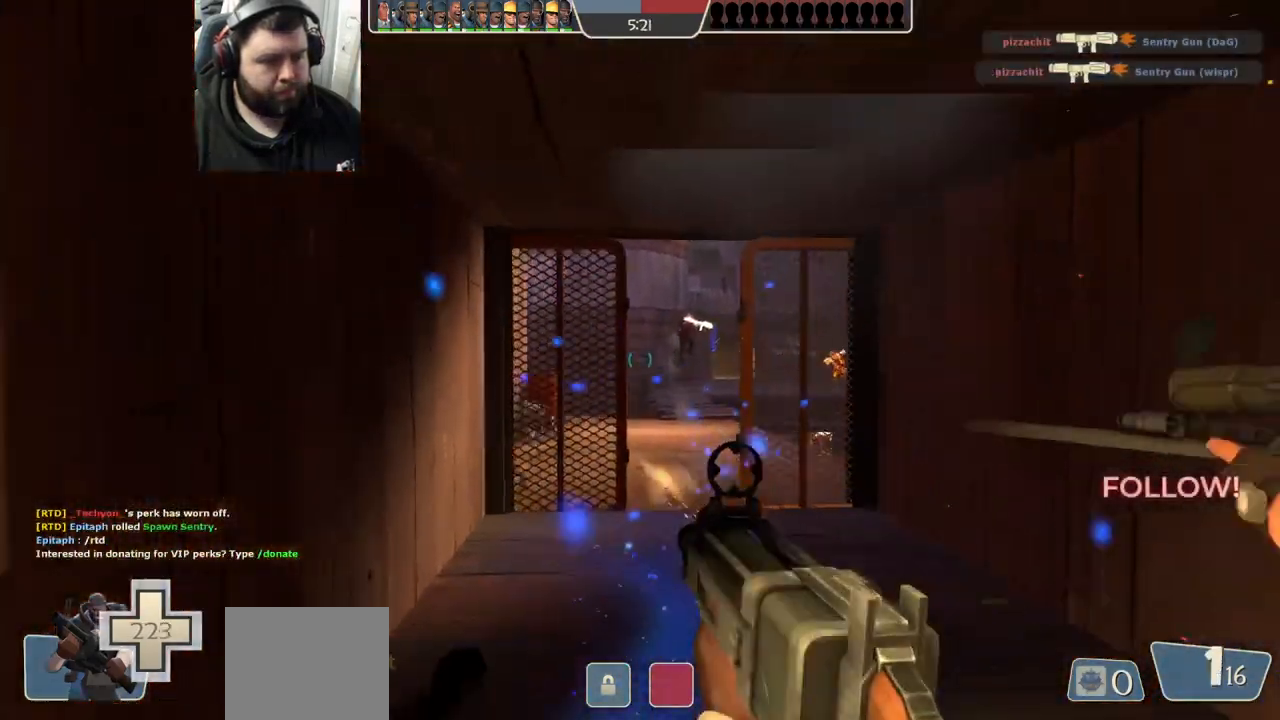
{"buttons": [], "left_stick": "down", "right_stick": "center", "events": [[17, "R2", "up"]]}
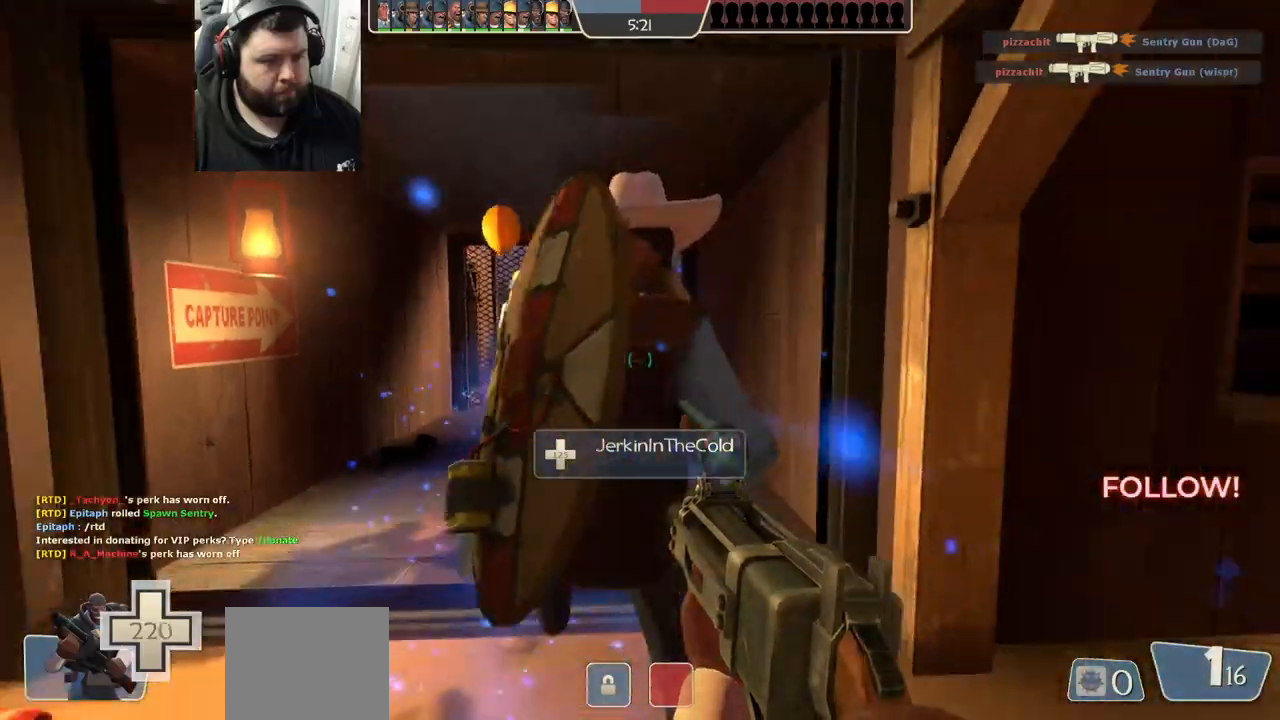
{"buttons": [], "left_stick": "up", "right_stick": "center", "events": [[267, "left_stick", "left"], [317, "left_stick", "up-left"], [467, "left_stick", "up"]]}
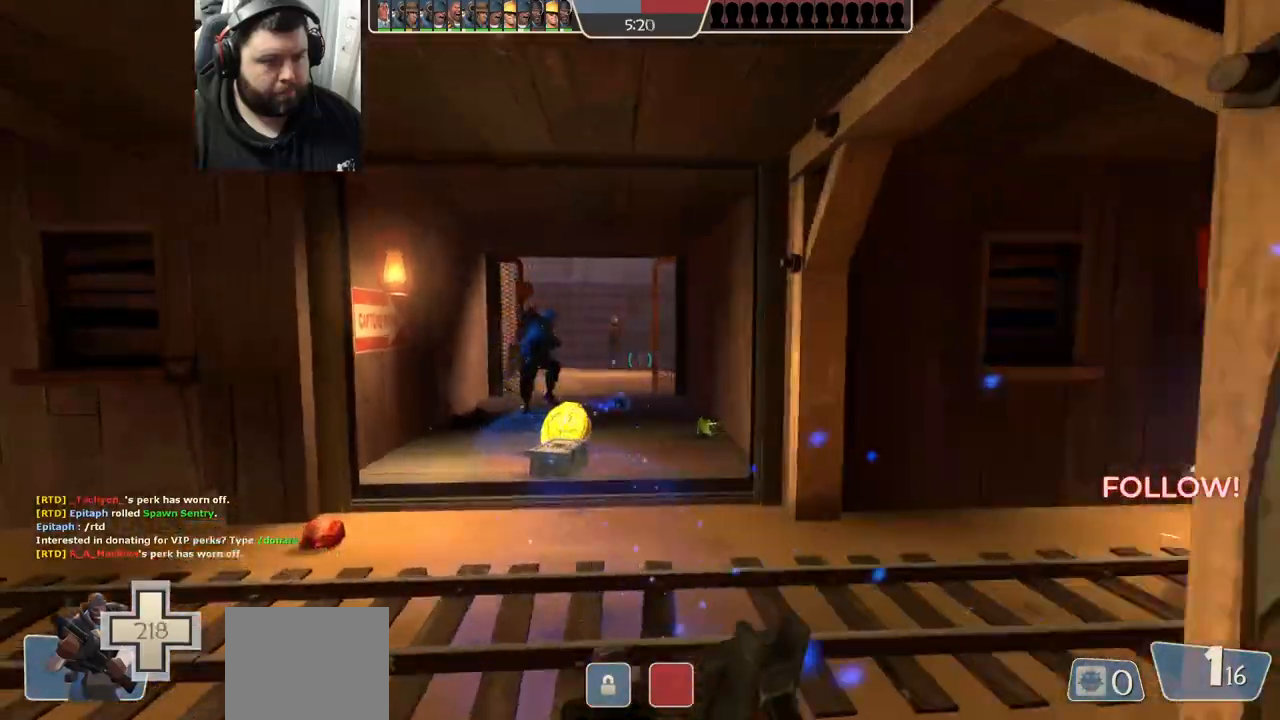
{"buttons": [], "left_stick": "up", "right_stick": "center", "events": []}
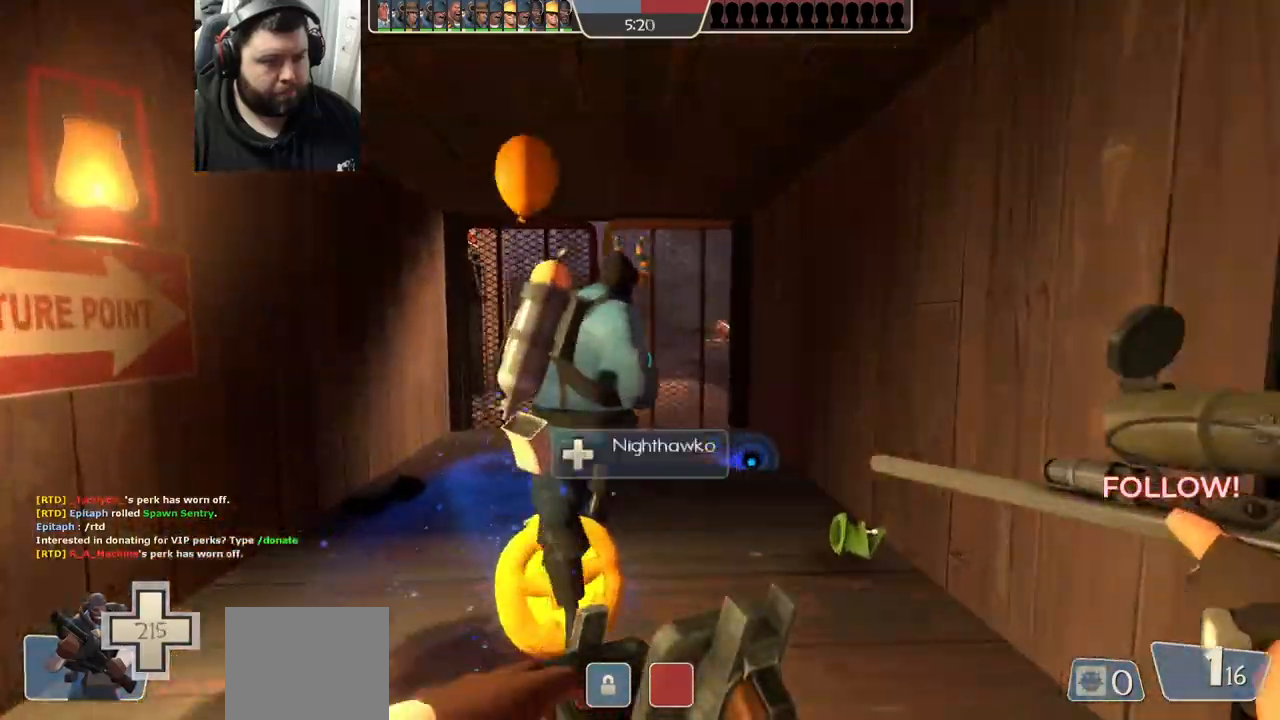
{"buttons": [], "left_stick": "up", "right_stick": "center", "events": []}
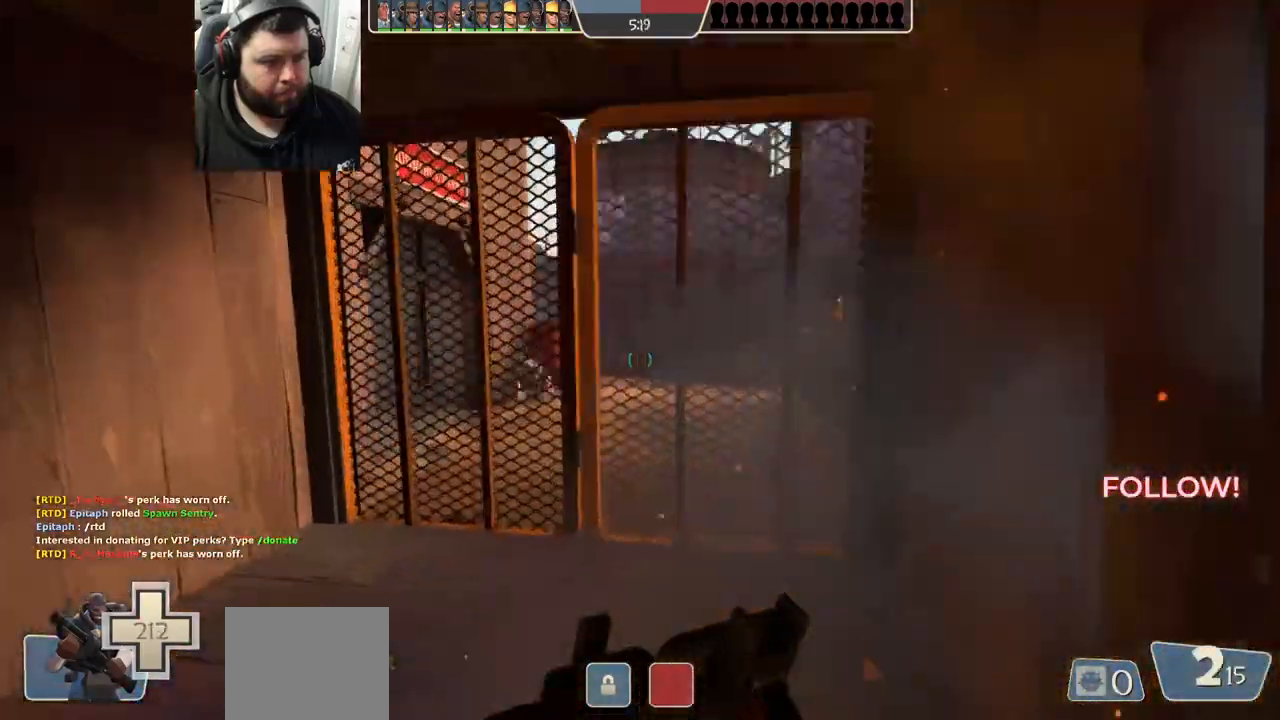
{"buttons": ["R2"], "left_stick": "up-right", "right_stick": "center"}
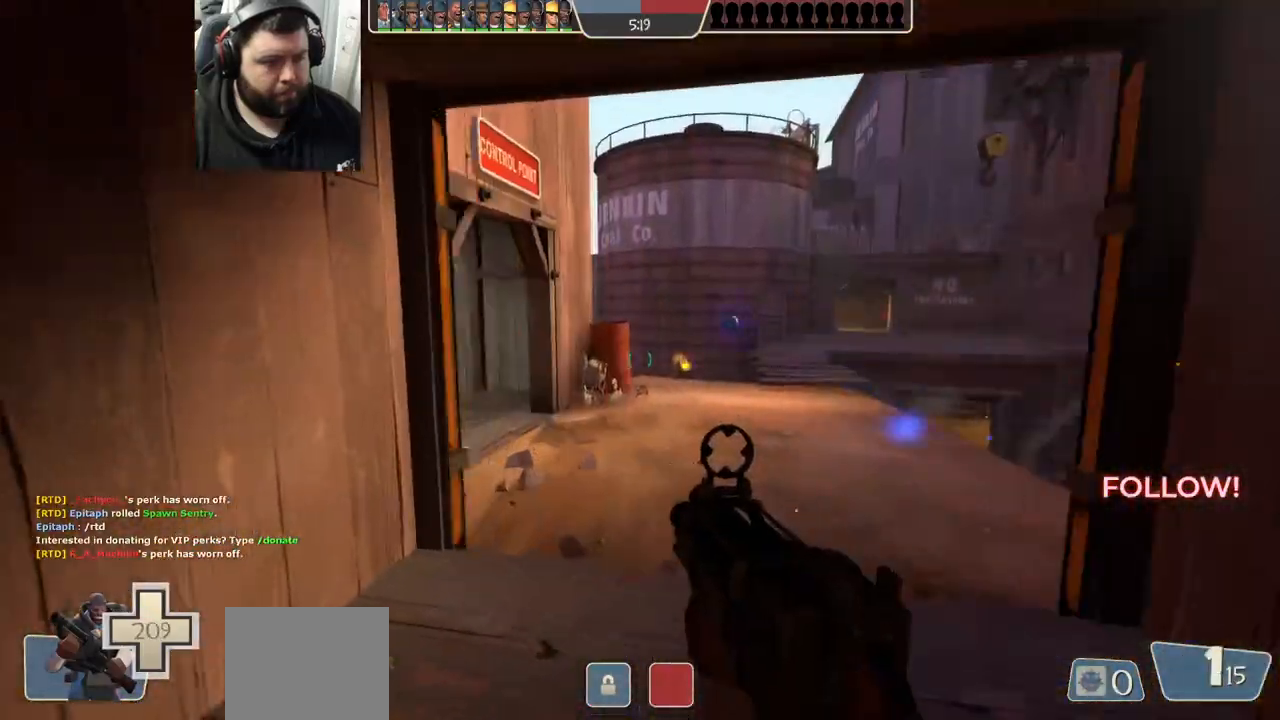
{"buttons": ["R1", "R2"], "left_stick": "up-left", "right_stick": "center", "events": [[167, "left_stick", "down-right"], [250, "left_stick", "down-left"], [333, "R1", "down"], [350, "left_stick", "up-left"]]}
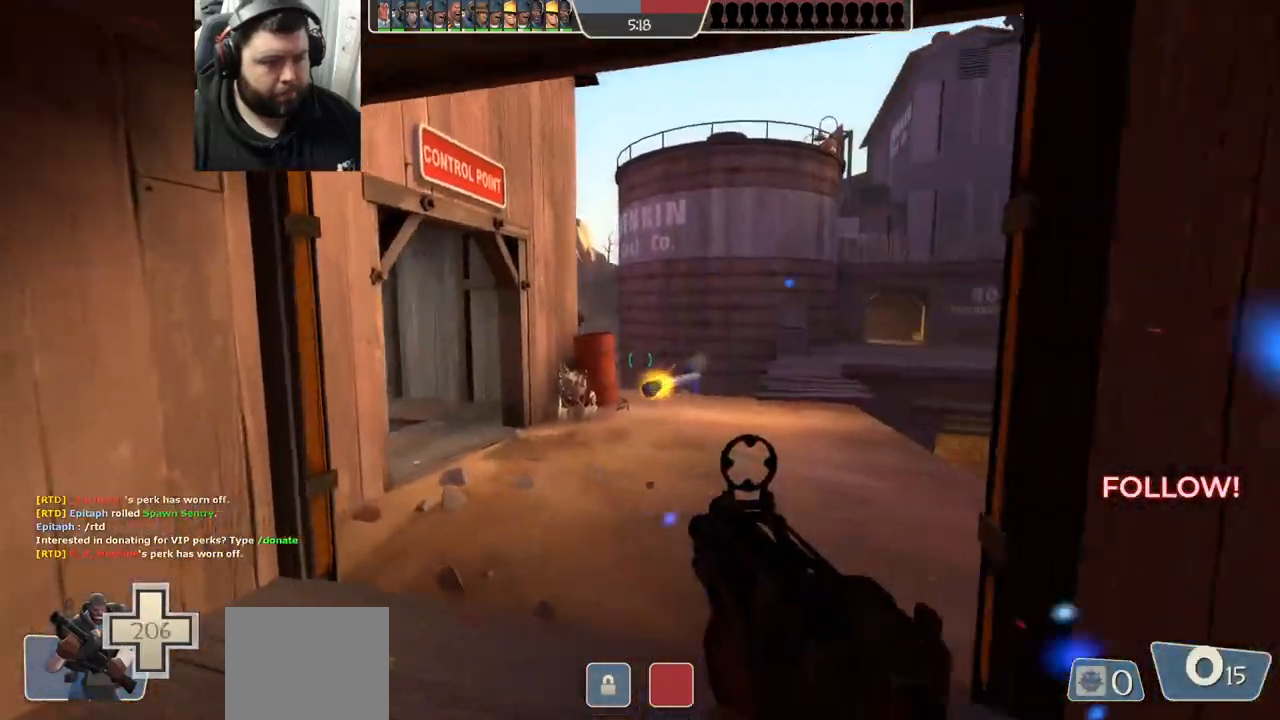
{"buttons": [], "left_stick": "down-left", "right_stick": "center", "events": [[67, "R1", "up"], [83, "R2", "up"], [100, "left_stick", "down-left"], [250, "SQUARE", "down"], [317, "SQUARE", "up"], [383, "SQUARE", "down"], [467, "SQUARE", "up"]]}
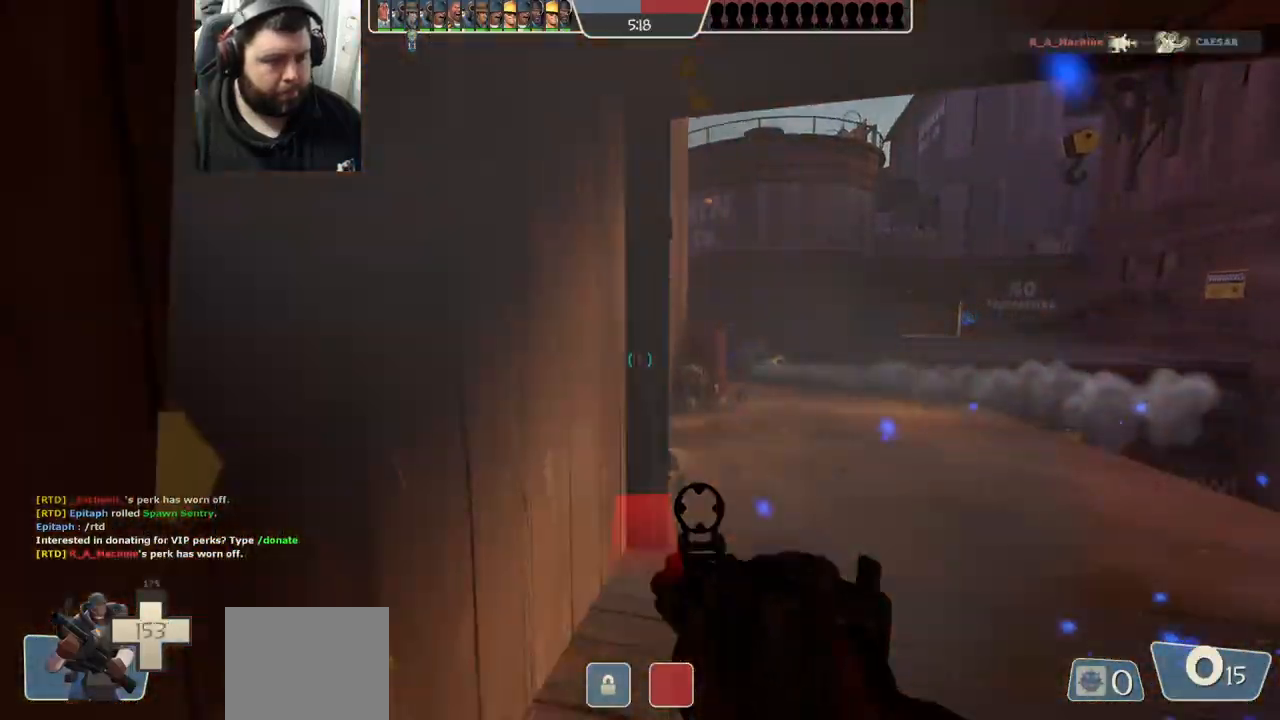
{"buttons": [], "left_stick": "down-right", "right_stick": "center", "events": [[33, "SQUARE", "down"], [133, "SQUARE", "up"], [167, "left_stick", "down"], [317, "left_stick", "down-right"]]}
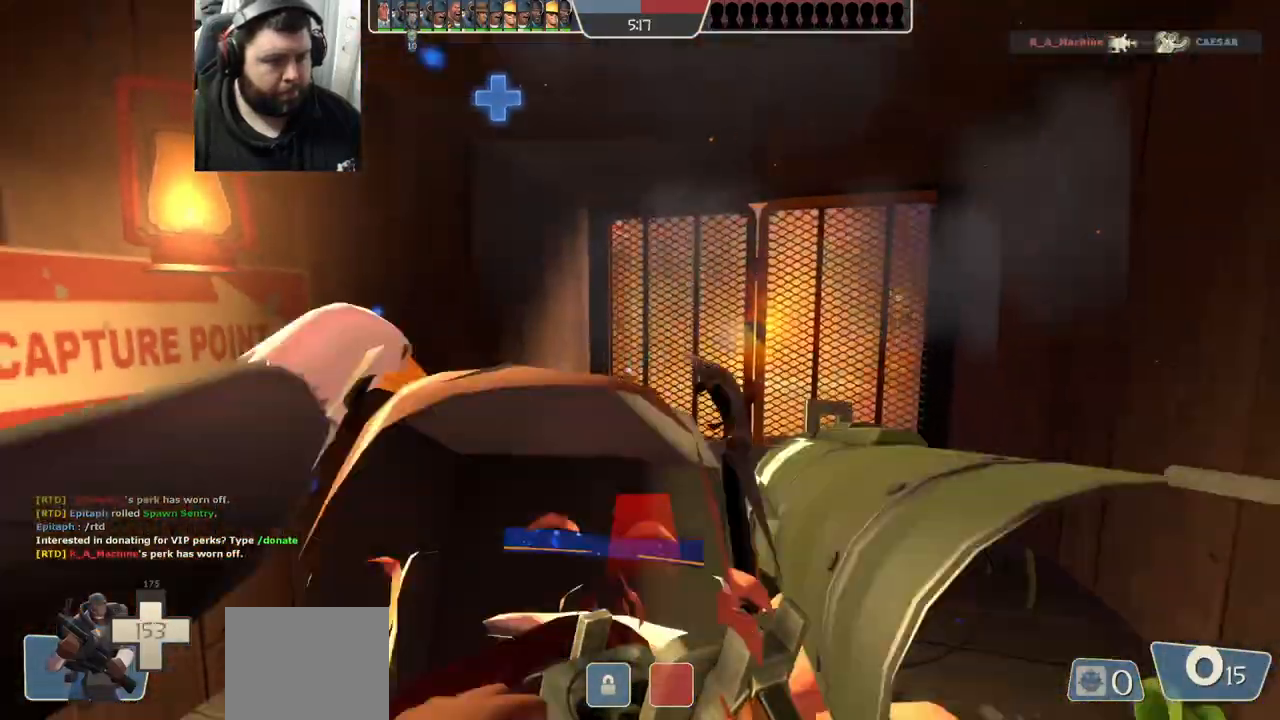
{"buttons": [], "left_stick": "up", "right_stick": "center", "events": [[17, "left_stick", "center"], [217, "left_stick", "up"]]}
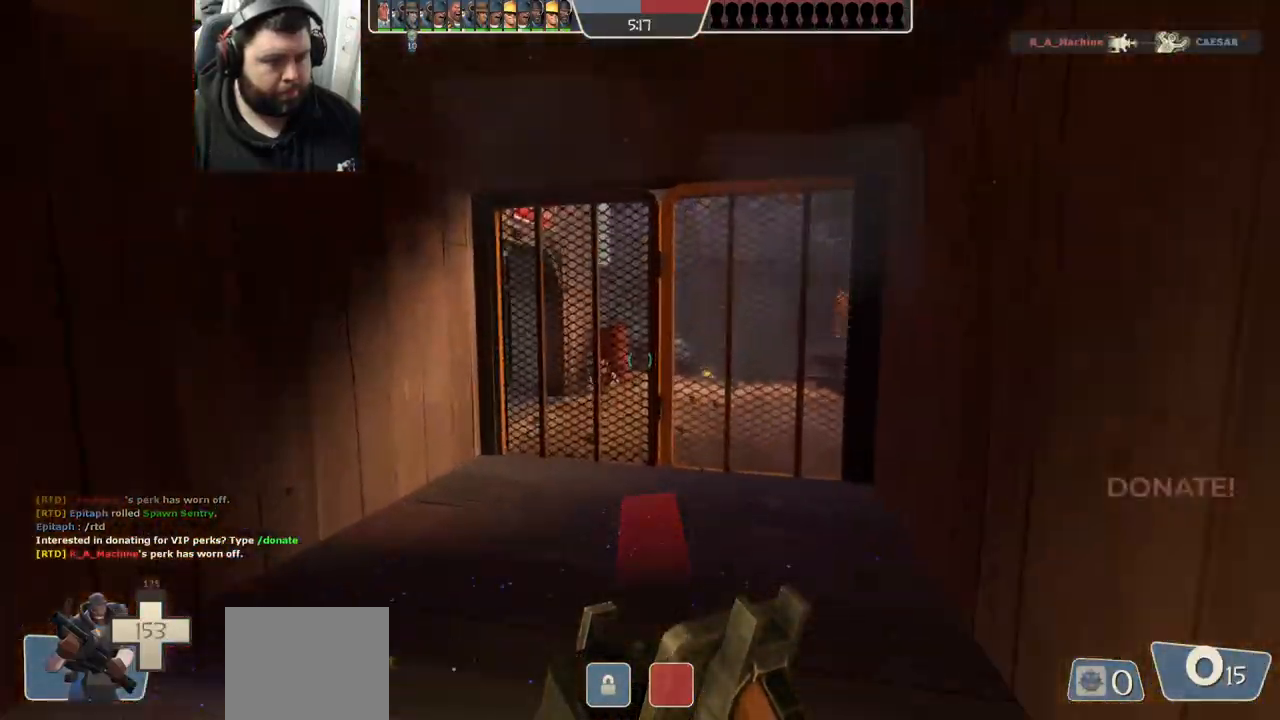
{"buttons": ["R1", "R2"], "left_stick": "down-right", "right_stick": "center", "events": [[300, "left_stick", "up-left"], [317, "R2", "down"], [433, "left_stick", "center"], [483, "R1", "down"], [483, "left_stick", "down-right"]]}
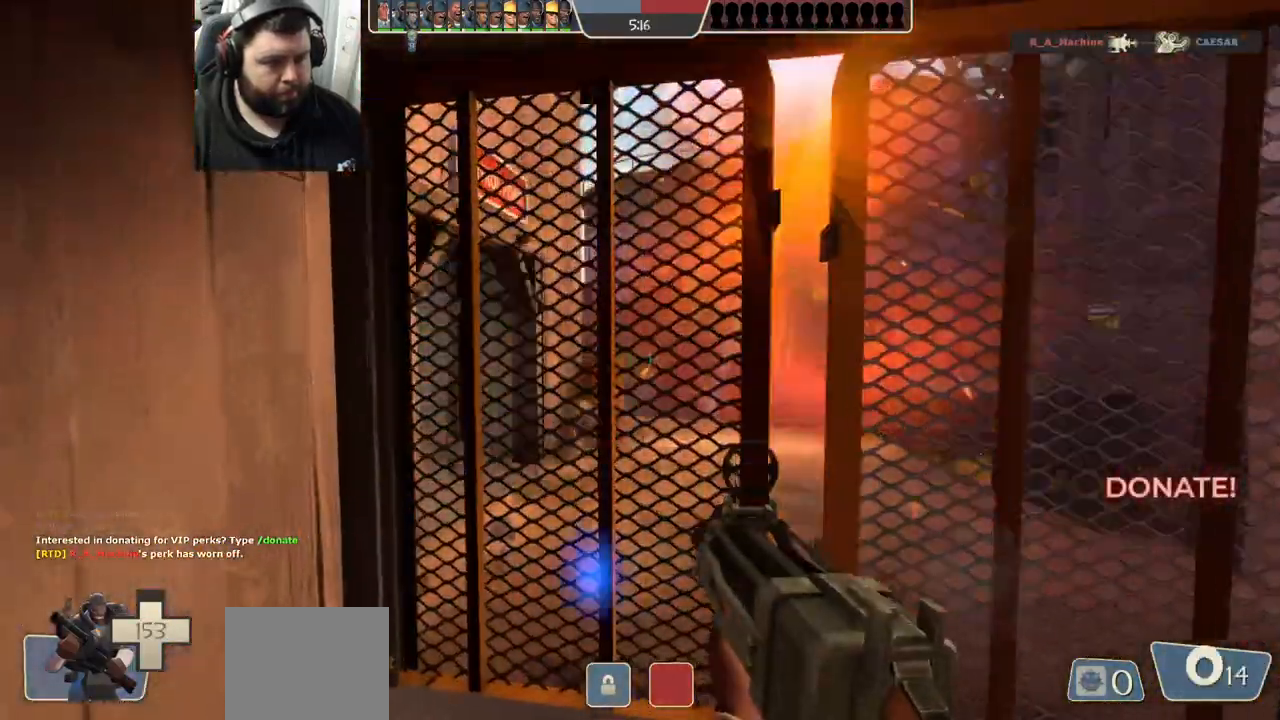
{"buttons": ["R1", "R2"], "left_stick": "up", "right_stick": "center", "events": [[100, "R1", "up"], [150, "left_stick", "left"], [233, "left_stick", "up"], [300, "left_stick", "right"], [317, "R1", "down"], [417, "left_stick", "left"], [500, "left_stick", "up"]]}
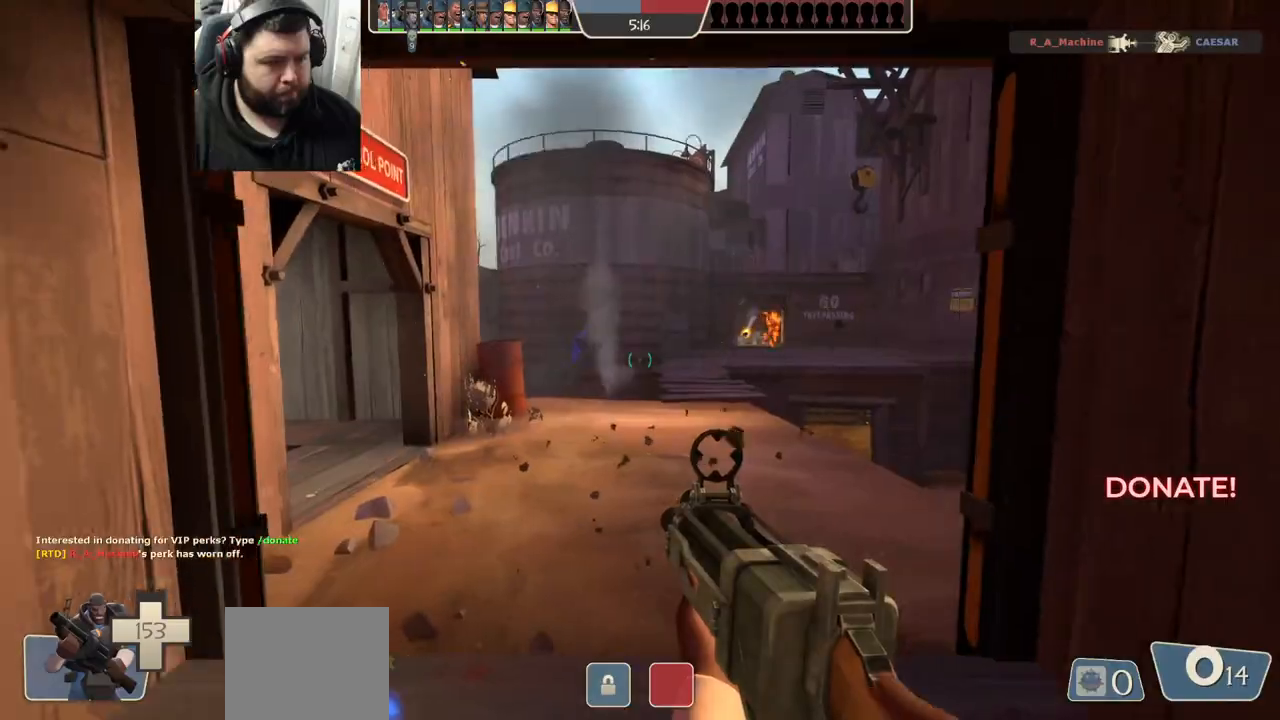
{"buttons": [], "left_stick": "down-left", "right_stick": "center", "events": [[50, "R1", "up"], [50, "left_stick", "down-right"], [50, "right_stick", "left"], [150, "left_stick", "down-left"], [150, "right_stick", "center"], [217, "left_stick", "up-left"], [283, "R1", "down"], [300, "left_stick", "up-right"], [400, "left_stick", "down-right"], [433, "R1", "up"], [450, "R2", "up"], [467, "left_stick", "down-left"]]}
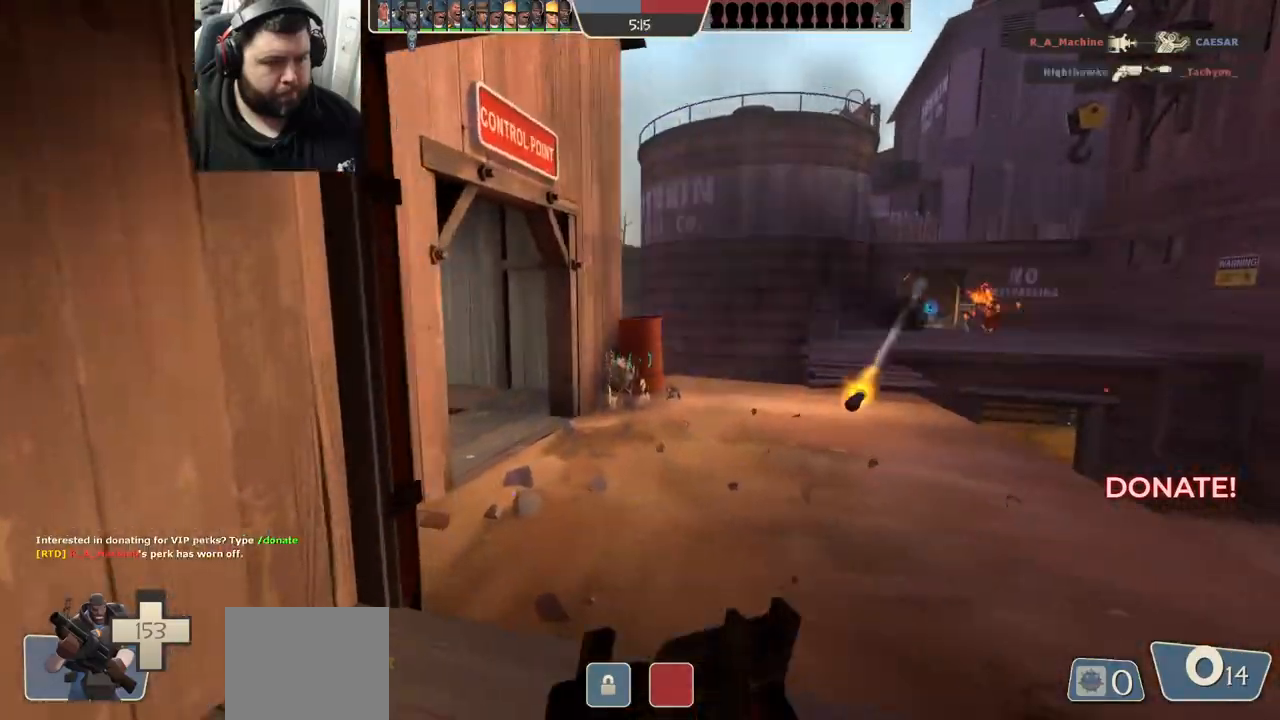
{"buttons": [], "left_stick": "down-right", "right_stick": "right", "events": [[283, "left_stick", "down"], [467, "right_stick", "right"], [500, "left_stick", "down-right"]]}
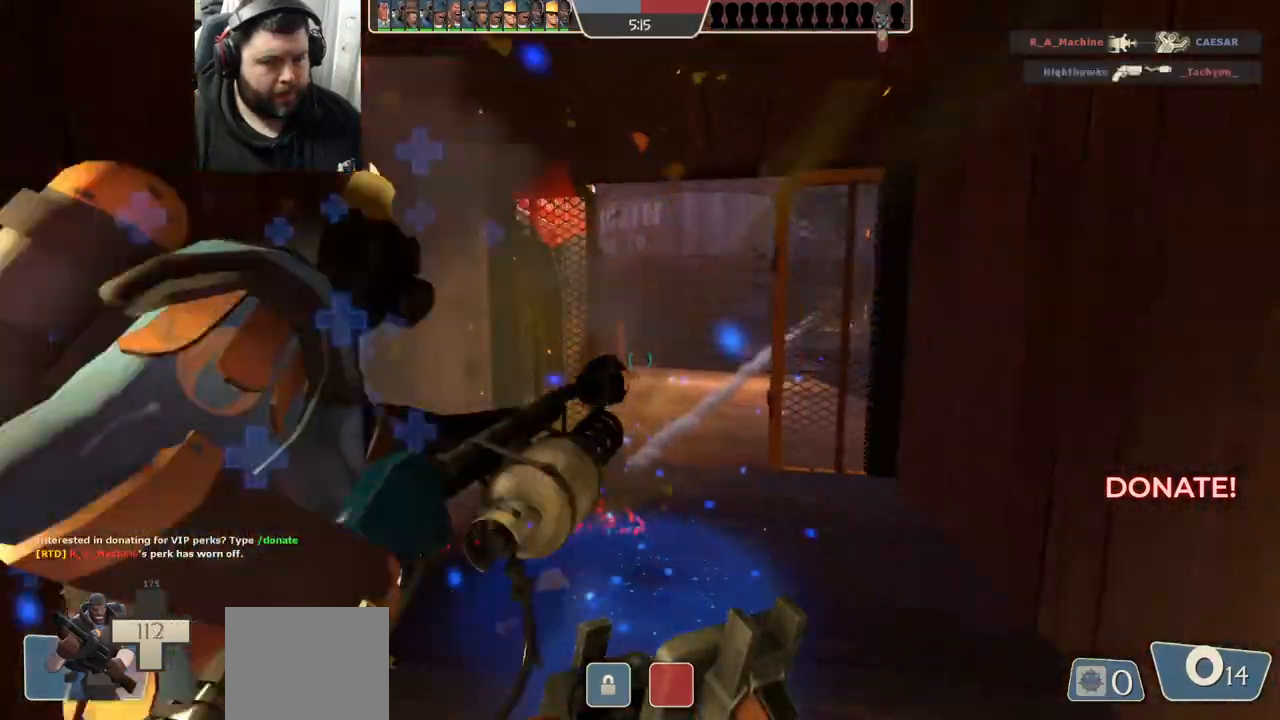
{"buttons": ["SQUARE"], "left_stick": "right", "right_stick": "center", "events": [[183, "right_stick", "center"], [233, "left_stick", "up-right"], [483, "SQUARE", "down"], [500, "left_stick", "right"]]}
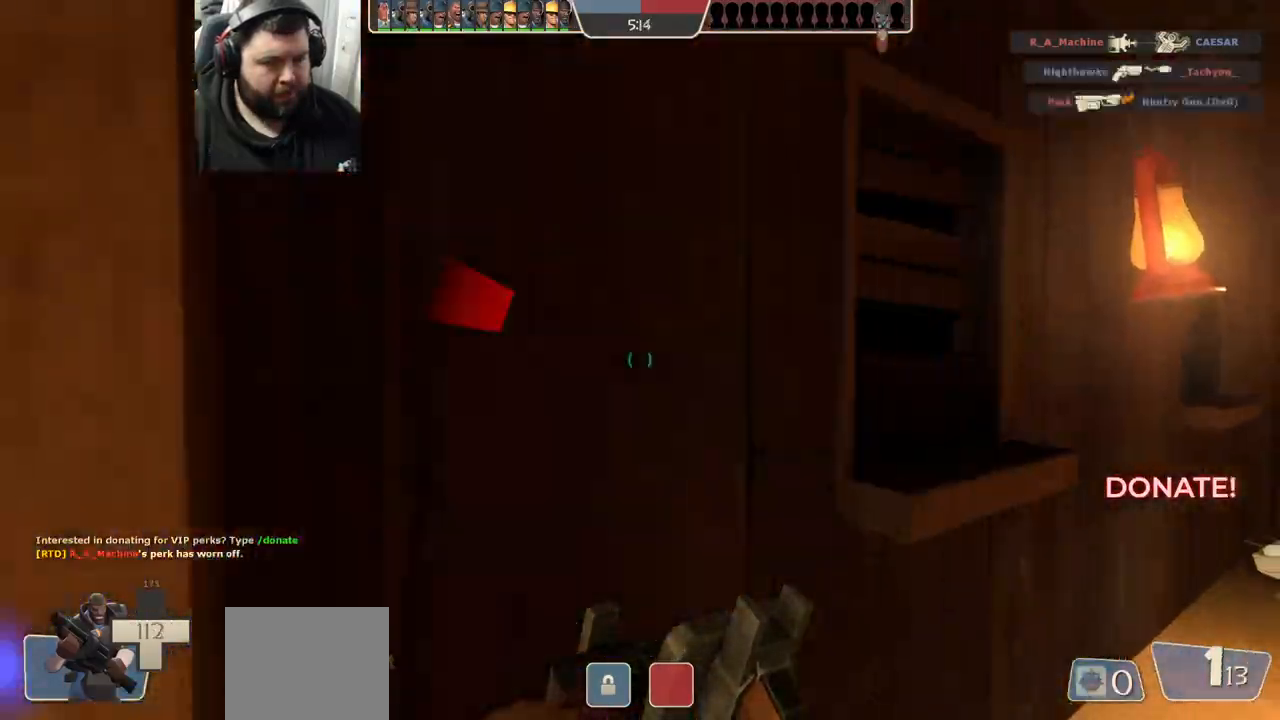
{"buttons": [], "left_stick": "center", "right_stick": "right", "events": [[33, "SQUARE", "up"], [100, "SQUARE", "down"], [183, "SQUARE", "up"], [183, "left_stick", "up-right"], [367, "right_stick", "right"], [467, "left_stick", "center"]]}
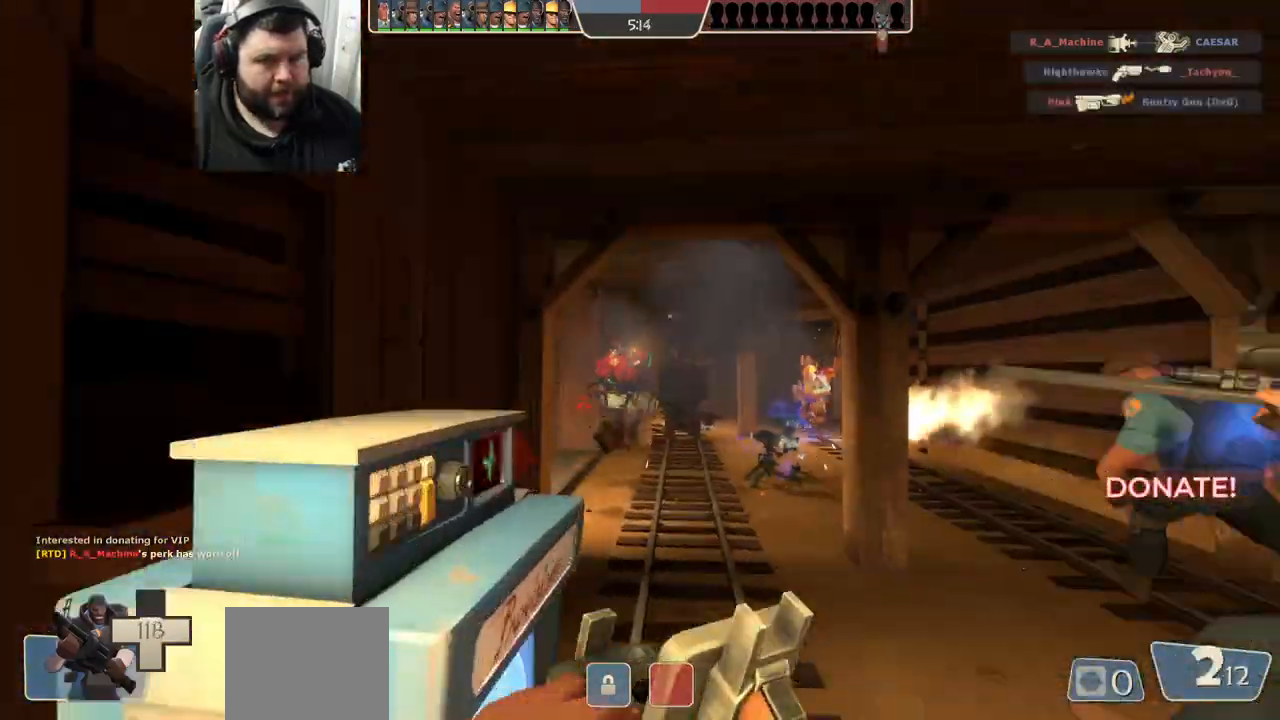
{"buttons": [], "left_stick": "center", "right_stick": "center", "events": [[17, "right_stick", "center"]]}
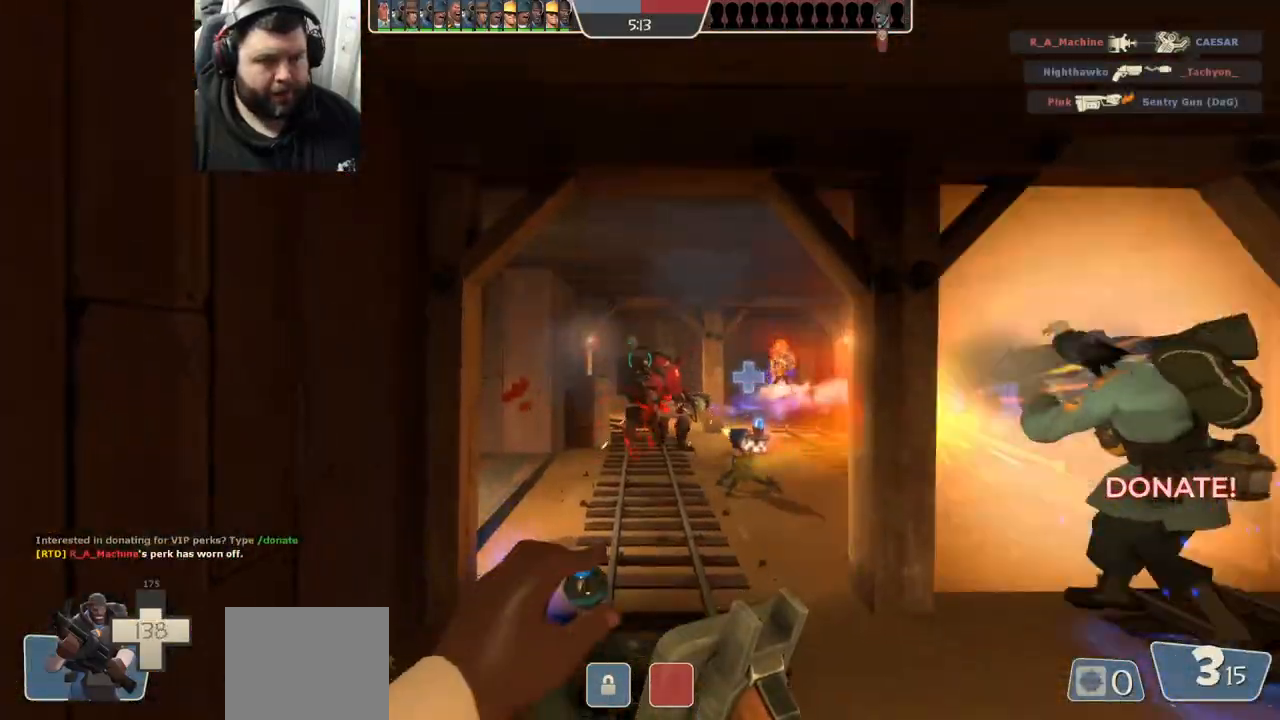
{"buttons": [], "left_stick": "up-left", "right_stick": "center", "events": [[200, "left_stick", "up-right"], [200, "right_stick", "up"], [267, "right_stick", "center"], [317, "left_stick", "up"], [450, "left_stick", "up-left"]]}
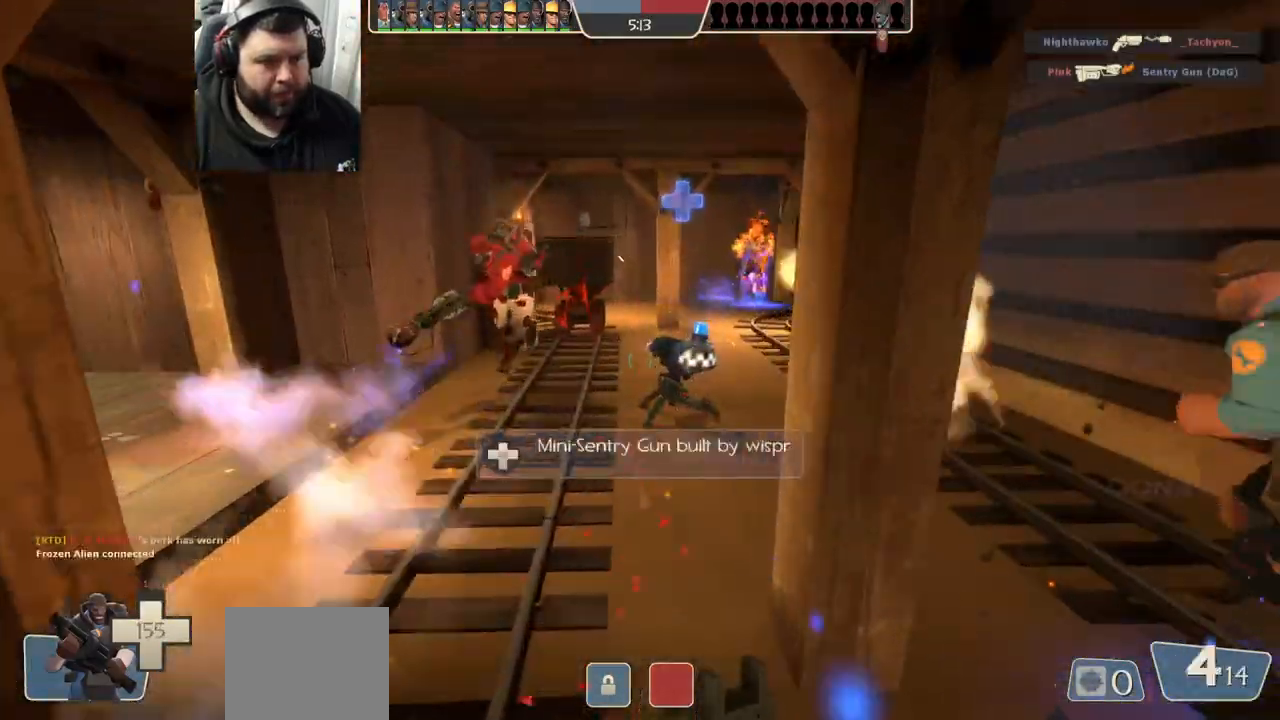
{"buttons": ["R1", "R2"], "left_stick": "down-right", "right_stick": "center", "events": [[250, "right_stick", "left"], [267, "left_stick", "down-left"], [317, "left_stick", "down-right"], [333, "R1", "down"], [333, "R2", "down"], [367, "right_stick", "center"]]}
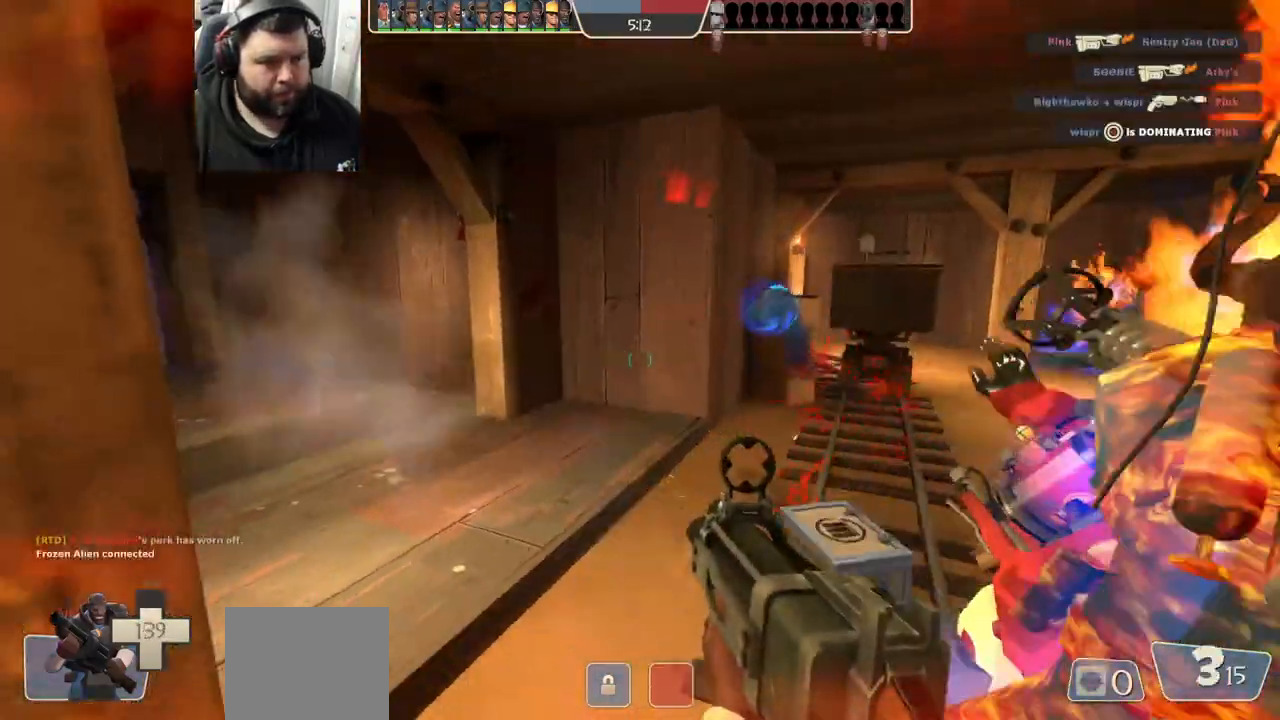
{"buttons": [], "left_stick": "up", "right_stick": "center", "events": [[17, "left_stick", "down"], [83, "right_stick", "right"], [333, "R1", "up"], [333, "right_stick", "center"], [350, "R2", "up"], [367, "left_stick", "center"], [400, "right_stick", "left"], [433, "left_stick", "up"], [467, "right_stick", "center"]]}
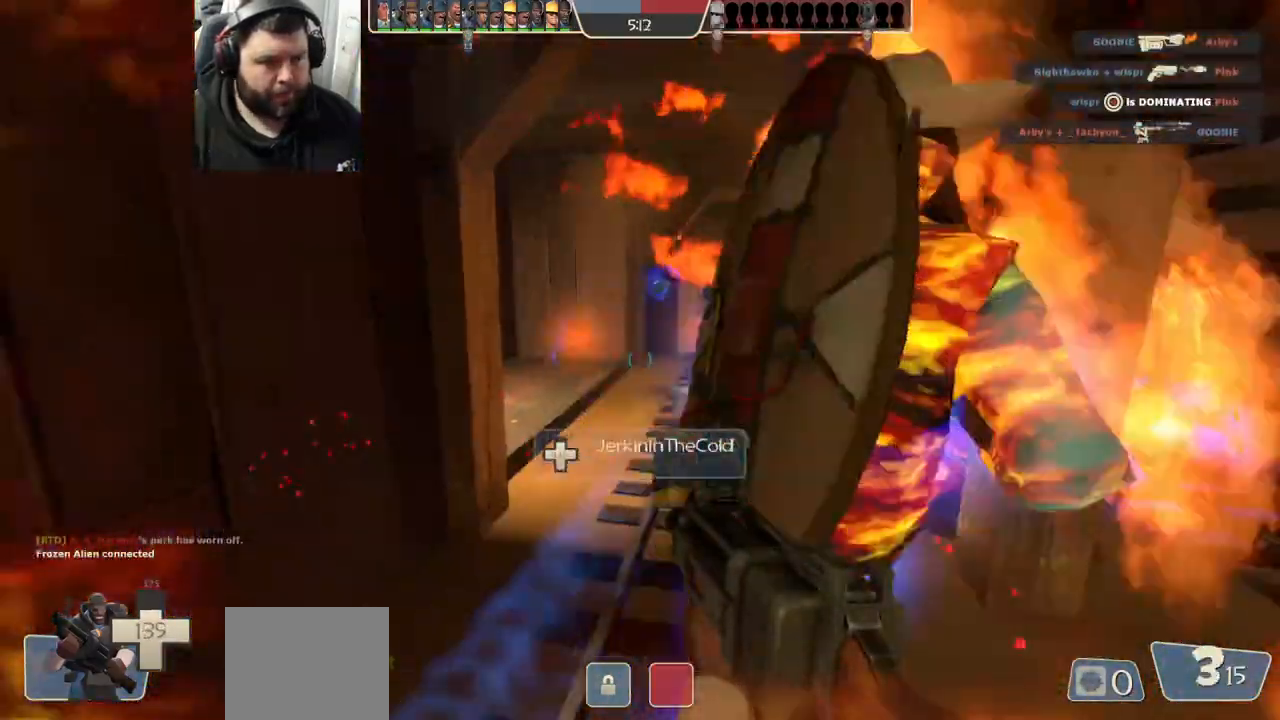
{"buttons": [], "left_stick": "down", "right_stick": "center", "events": [[67, "SQUARE", "down"], [117, "left_stick", "down-left"], [150, "SQUARE", "up"], [383, "left_stick", "down"]]}
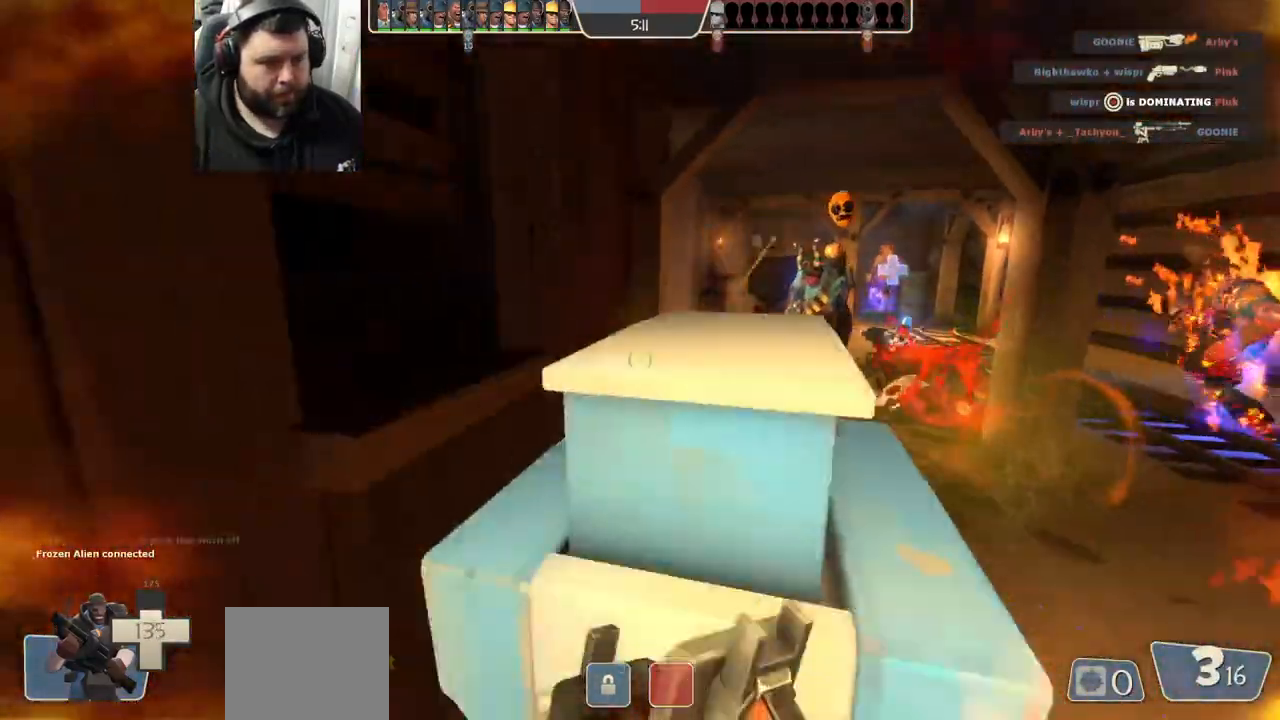
{"buttons": ["SELECT"], "left_stick": "center", "right_stick": "center", "events": [[150, "left_stick", "center"], [400, "SELECT", "down"]]}
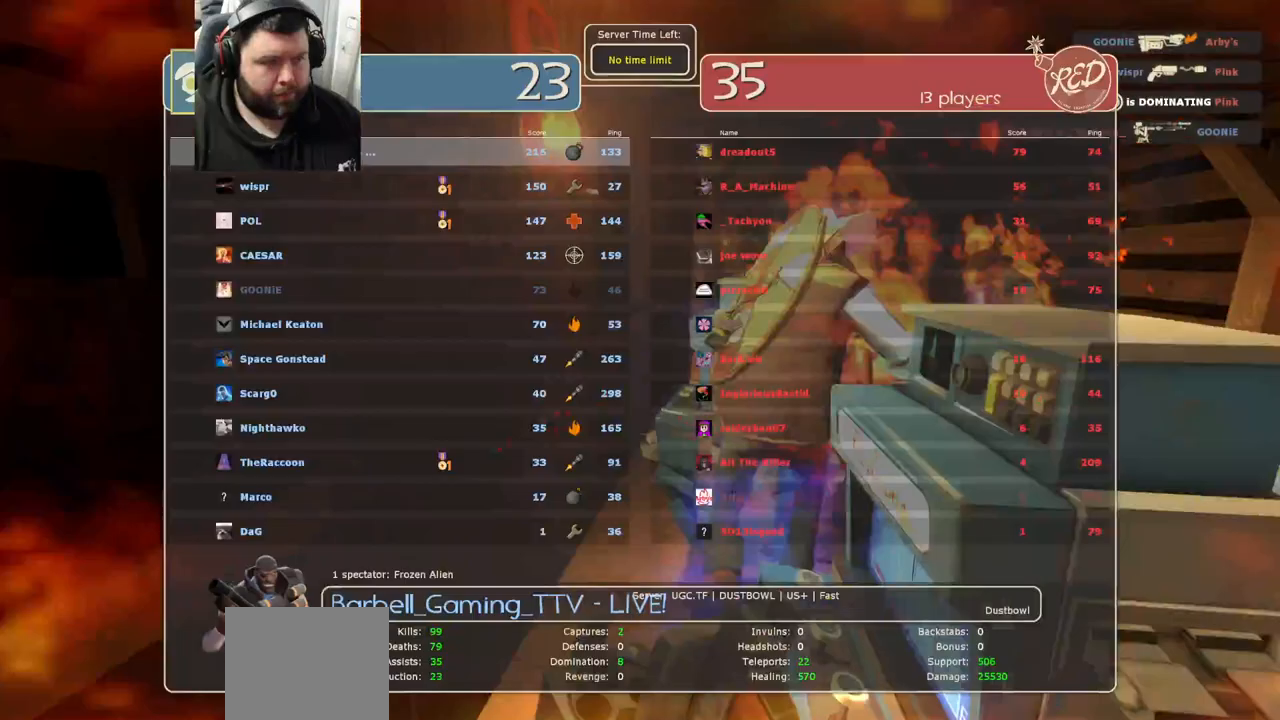
{"buttons": [], "left_stick": "center", "right_stick": "center", "events": [[67, "SELECT", "up"]]}
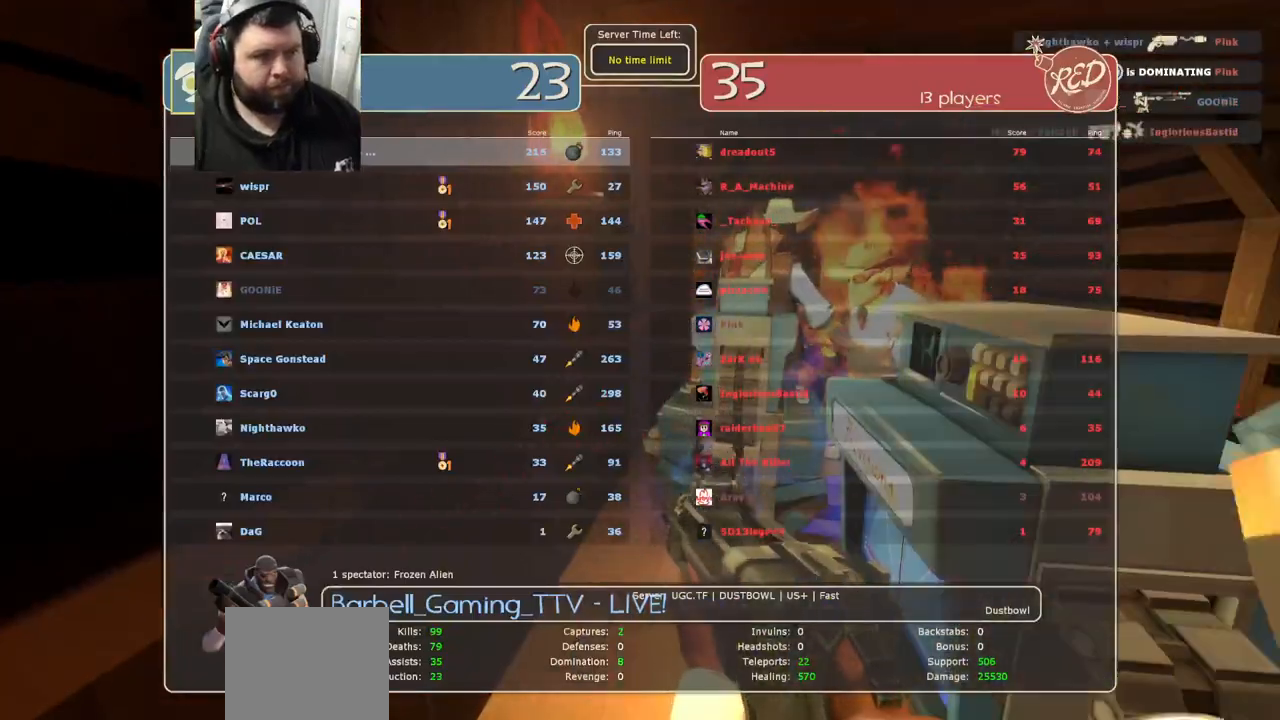
{"buttons": [], "left_stick": "center", "right_stick": "center", "events": [[350, "SELECT", "down"], [450, "SELECT", "up"]]}
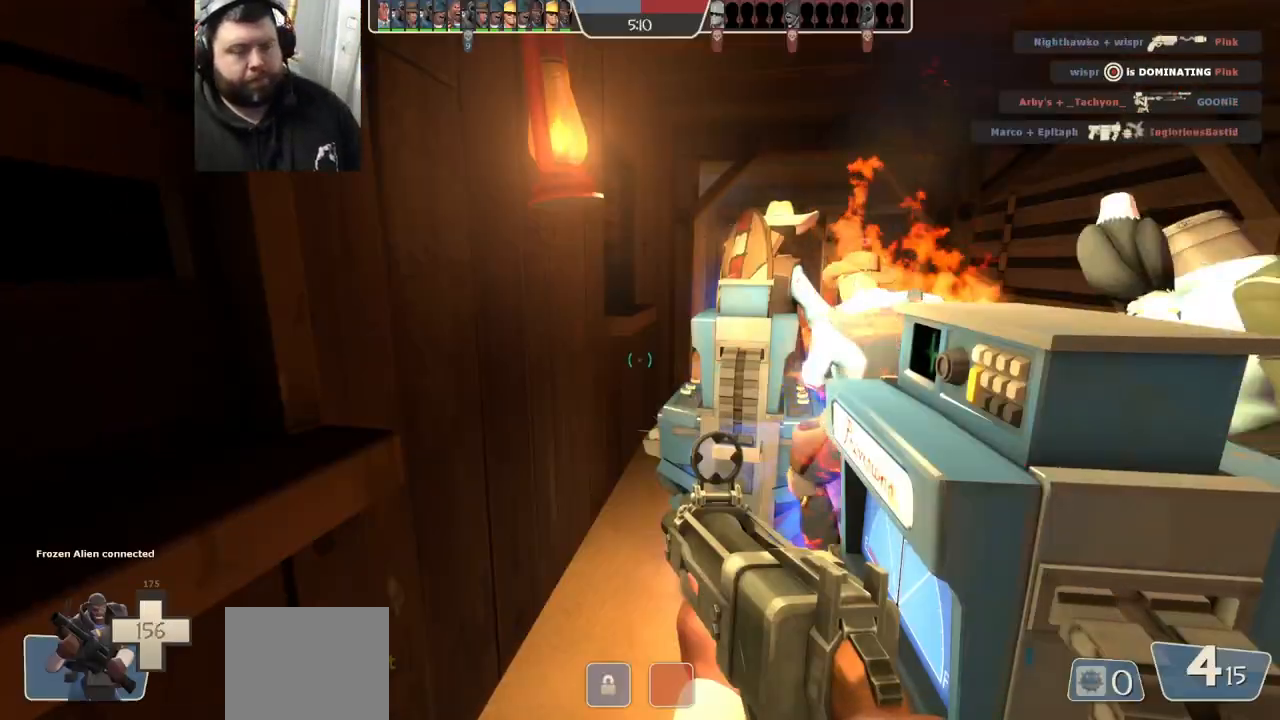
{"buttons": ["SQUARE"], "left_stick": "up-right", "right_stick": "center", "events": [[167, "SQUARE", "down"], [217, "SQUARE", "up"], [233, "left_stick", "up-right"], [300, "SQUARE", "down"], [383, "SQUARE", "up"], [433, "SQUARE", "down"]]}
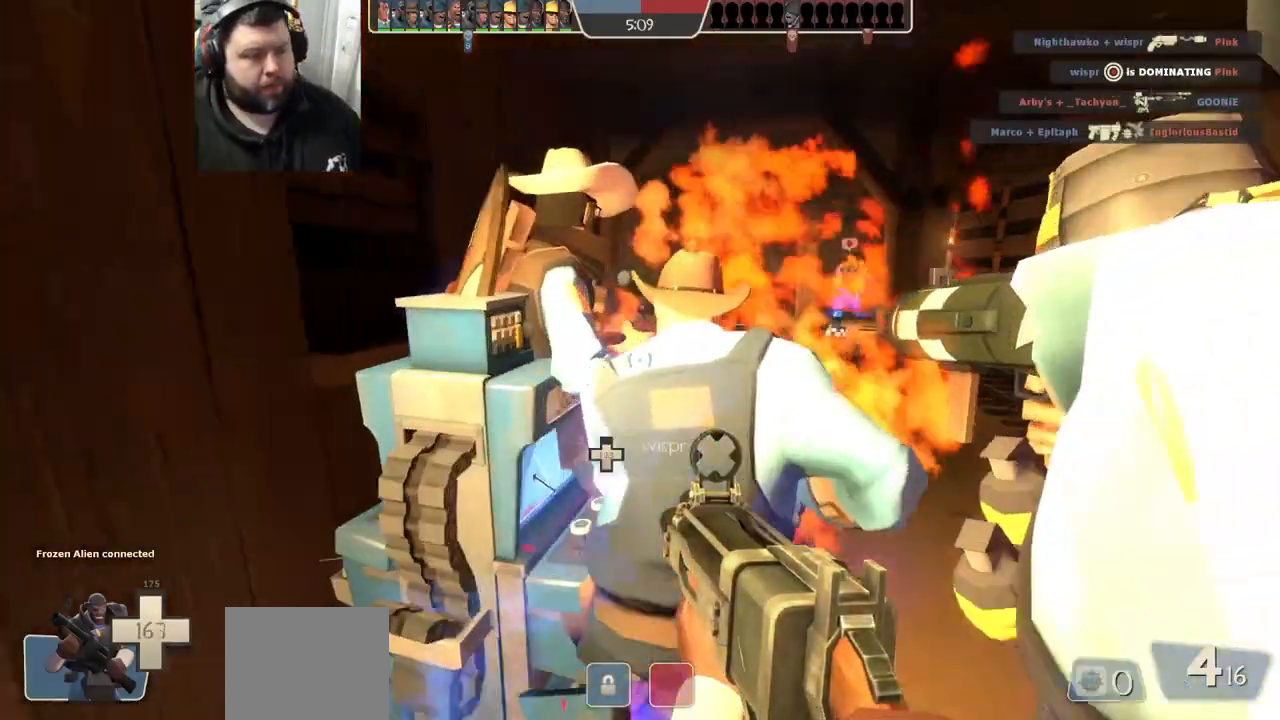
{"buttons": [], "left_stick": "up", "right_stick": "left", "events": [[17, "SQUARE", "up"], [100, "SQUARE", "down"], [133, "left_stick", "up"], [200, "SQUARE", "up"], [433, "right_stick", "left"]]}
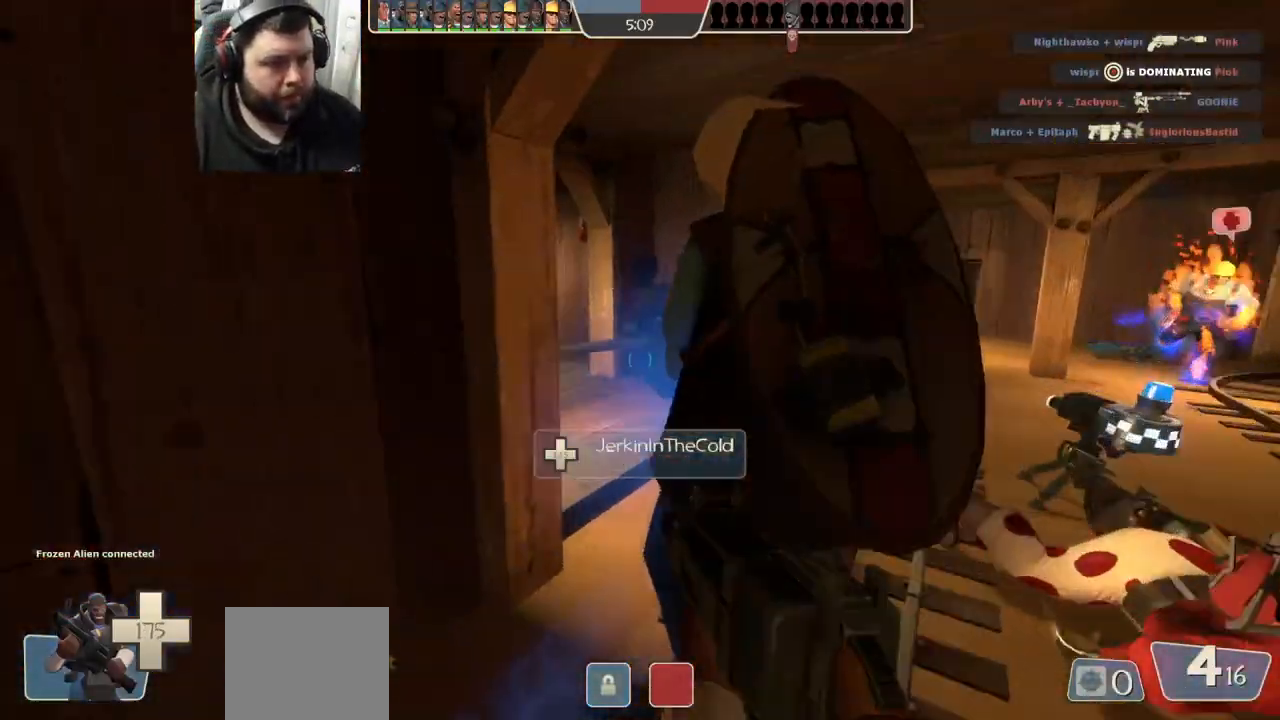
{"buttons": [], "left_stick": "up", "right_stick": "center", "events": [[33, "left_stick", "up-right"], [50, "right_stick", "center"], [150, "right_stick", "left"], [267, "right_stick", "center"], [350, "left_stick", "up"], [417, "SQUARE", "down"], [450, "SQUARE", "up"]]}
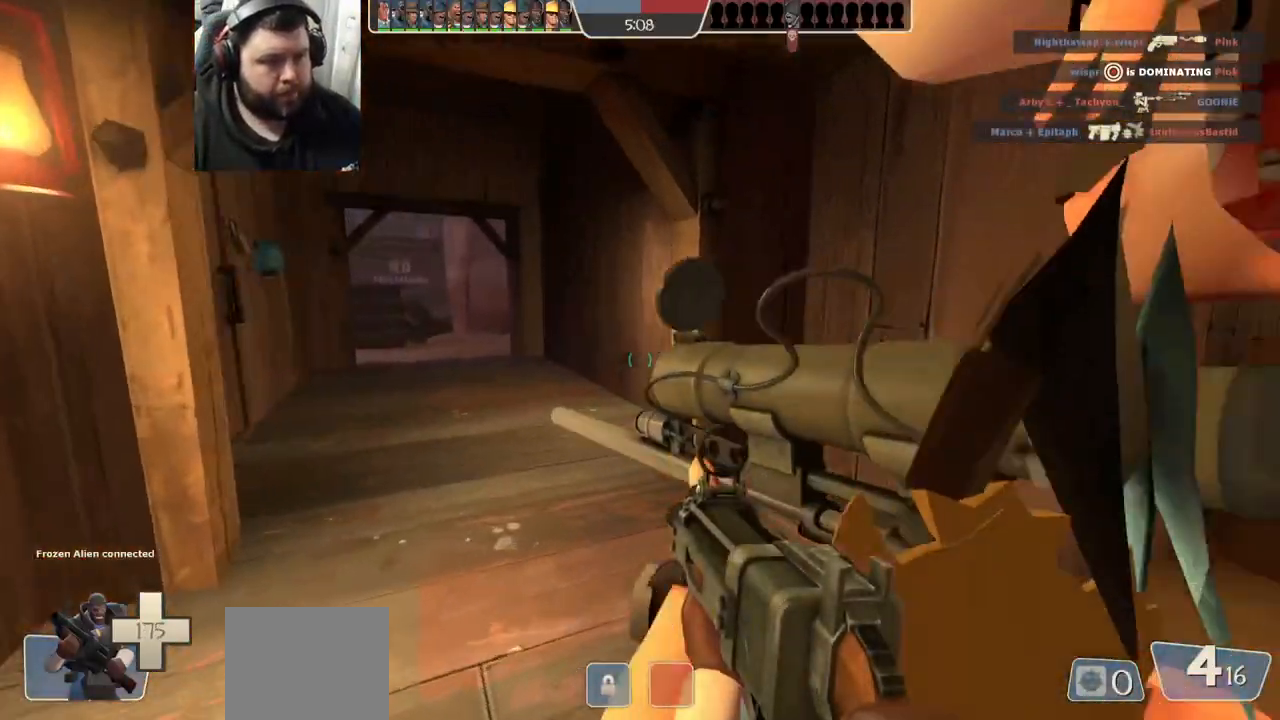
{"buttons": [], "left_stick": "up", "right_stick": "center", "events": [[33, "SQUARE", "down"], [117, "SQUARE", "up"], [267, "right_stick", "left"], [417, "right_stick", "center"]]}